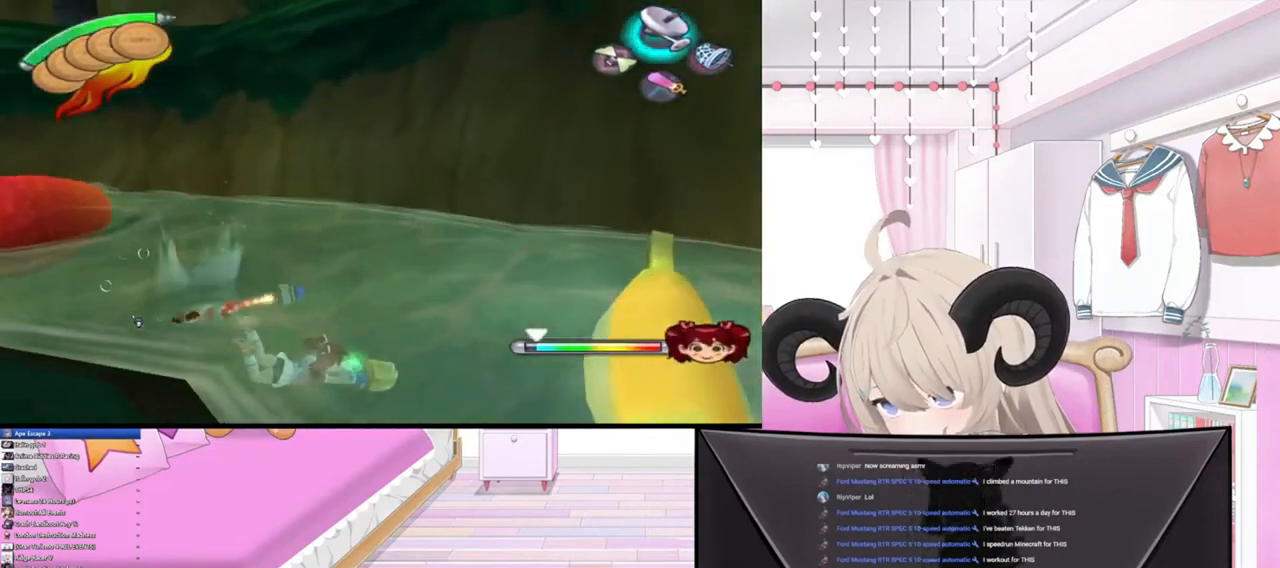
Gameplay with a controller (PlayStation layout); each line is a JSON object with the inputs held at the frame after it. "events" lists button and stick changes between this image and that frame as [ms after this image, input, new state], when the widget could be followed in between.
{"buttons": ["L3"], "left_stick": "center", "right_stick": "center", "events": []}
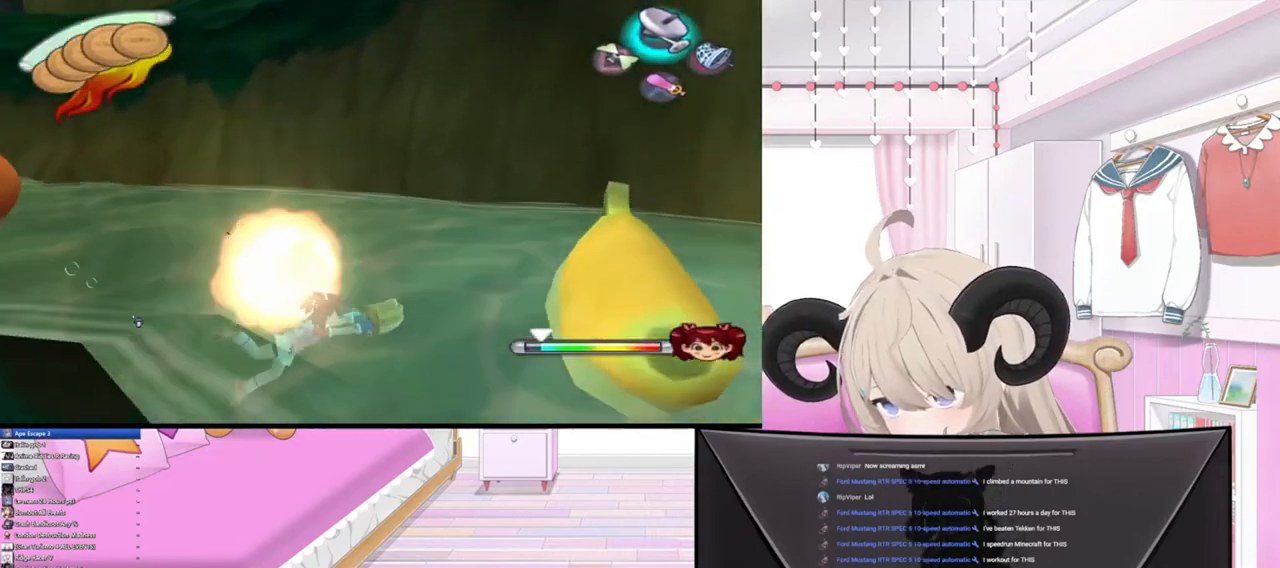
{"buttons": [], "left_stick": "right", "right_stick": "center", "events": [[200, "L3", "up"], [200, "left_stick", "right"]]}
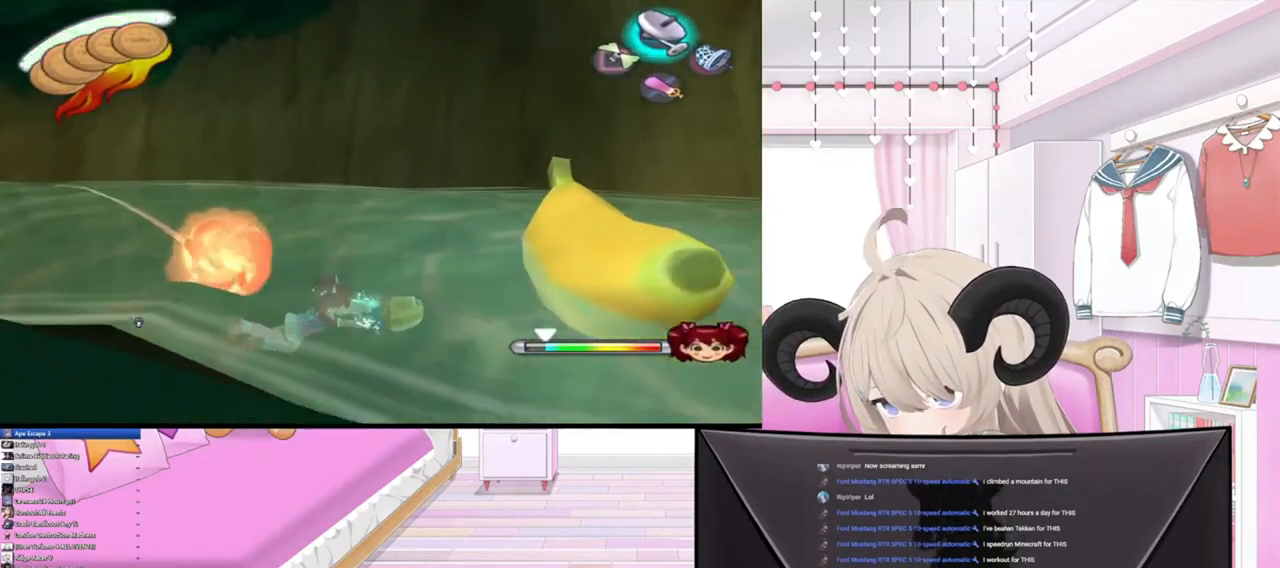
{"buttons": [], "left_stick": "right", "right_stick": "center", "events": [[267, "right_stick", "down-right"], [500, "right_stick", "center"]]}
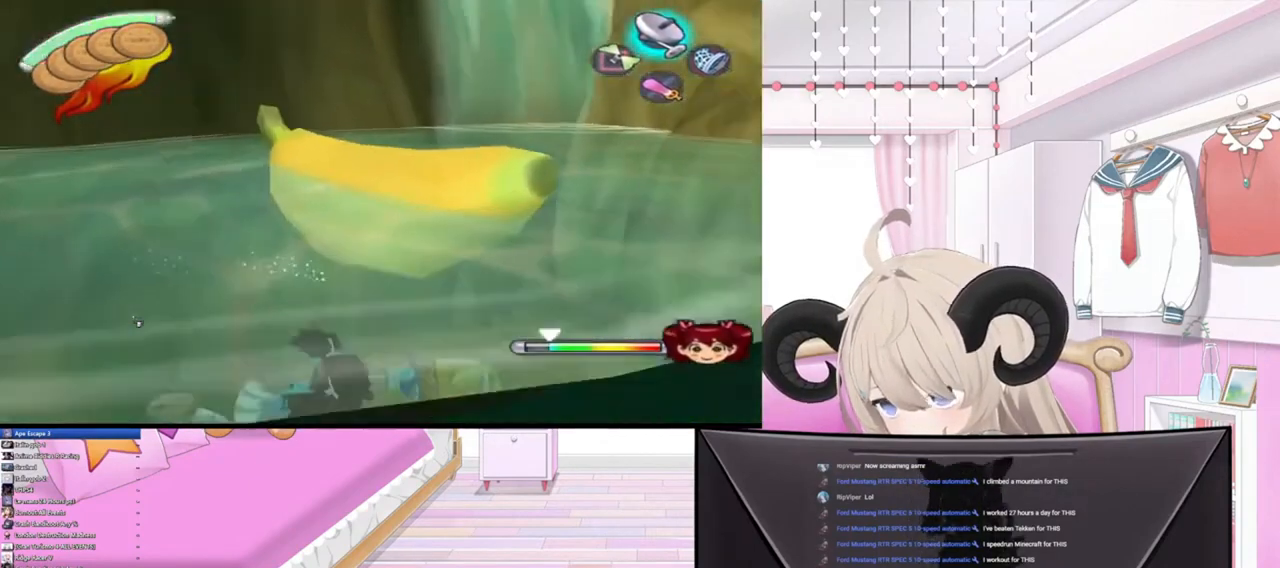
{"buttons": [], "left_stick": "down-right", "right_stick": "center", "events": [[133, "left_stick", "up-right"], [467, "left_stick", "down-right"]]}
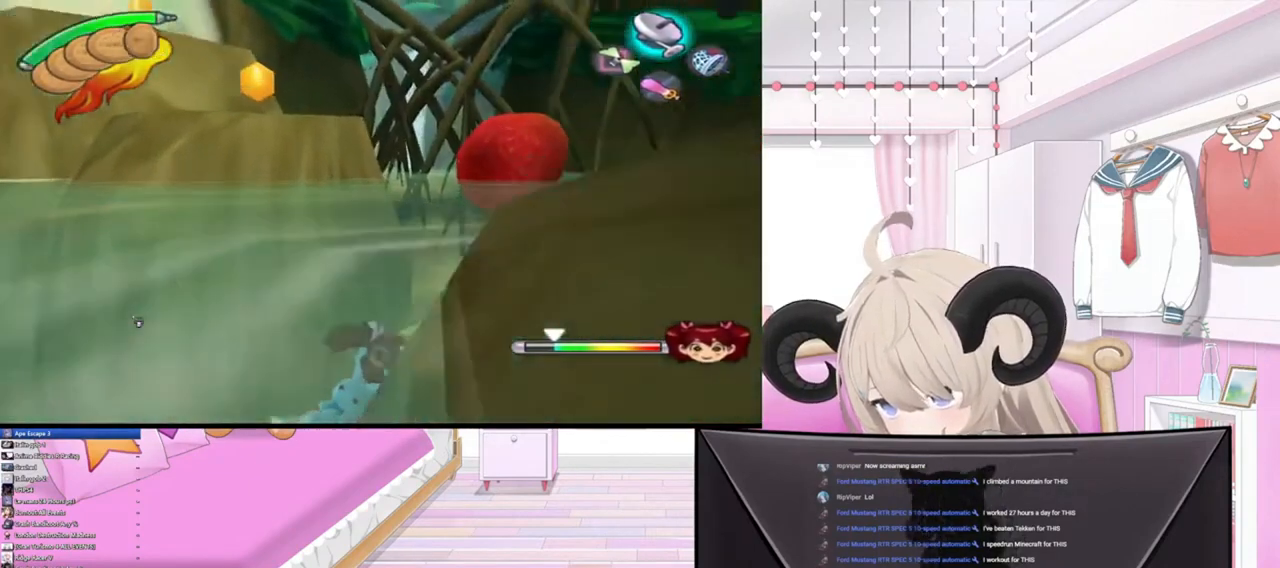
{"buttons": [], "left_stick": "down-right", "right_stick": "center", "events": []}
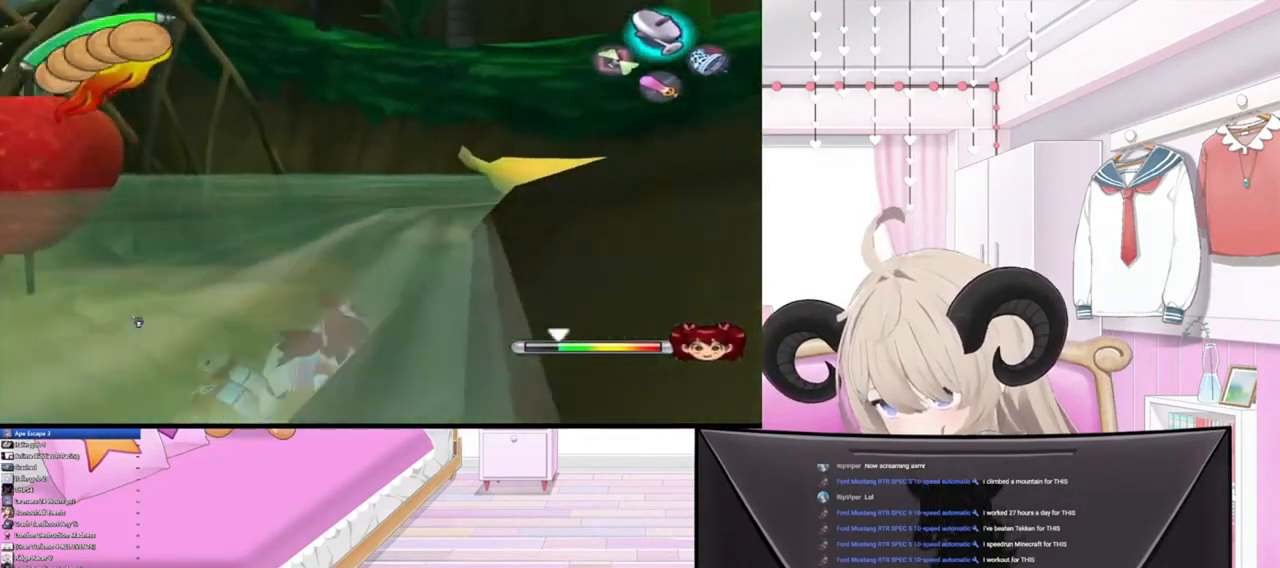
{"buttons": [], "left_stick": "down-right", "right_stick": "center", "events": []}
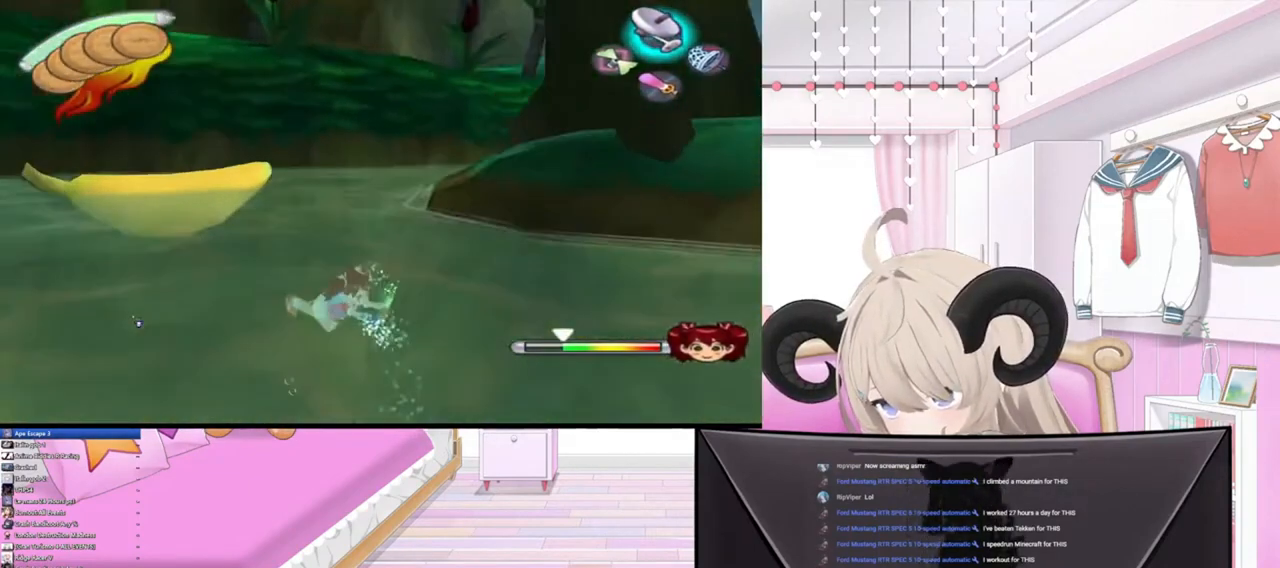
{"buttons": [], "left_stick": "down-right", "right_stick": "center", "events": []}
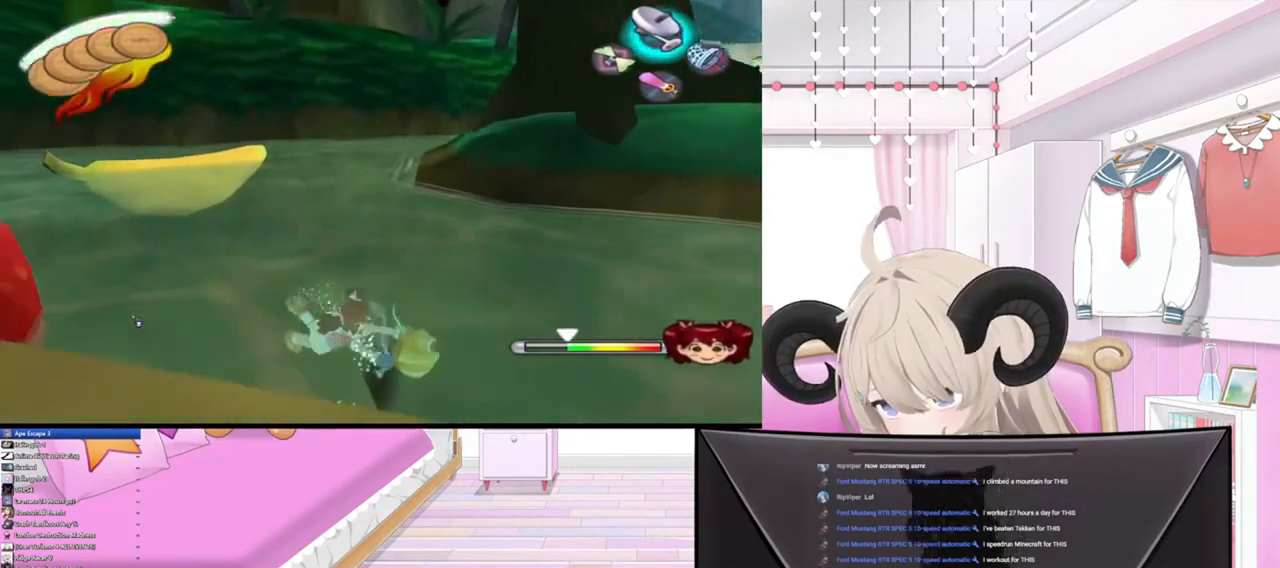
{"buttons": [], "left_stick": "up-right", "right_stick": "center", "events": [[233, "left_stick", "right"], [367, "left_stick", "up-right"]]}
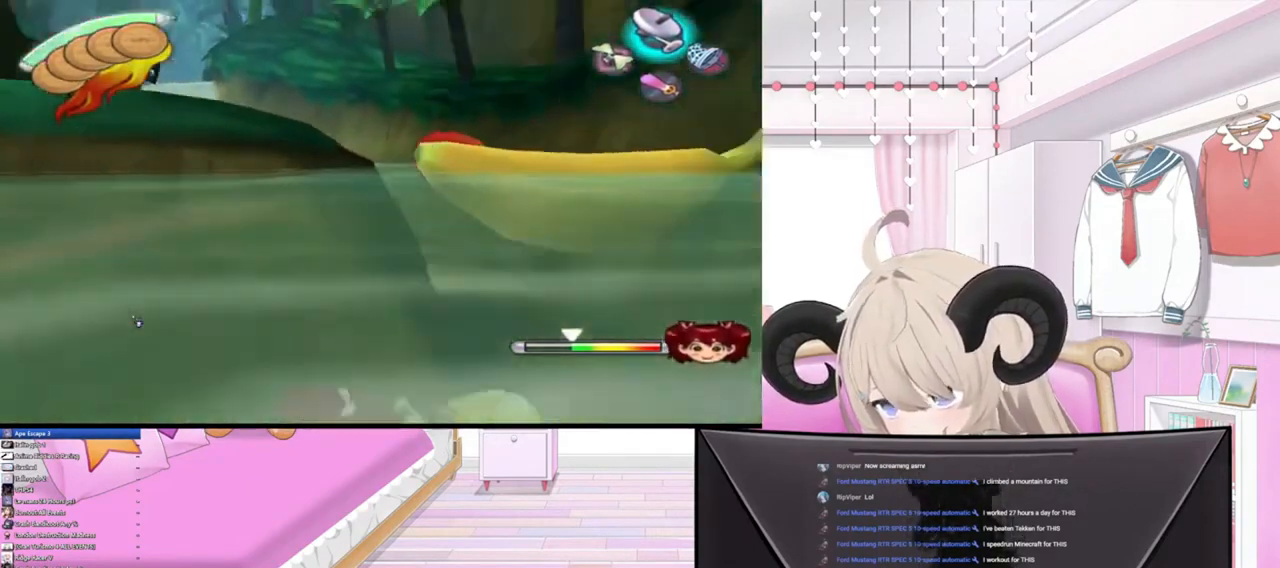
{"buttons": [], "left_stick": "center", "right_stick": "center", "events": [[467, "left_stick", "center"]]}
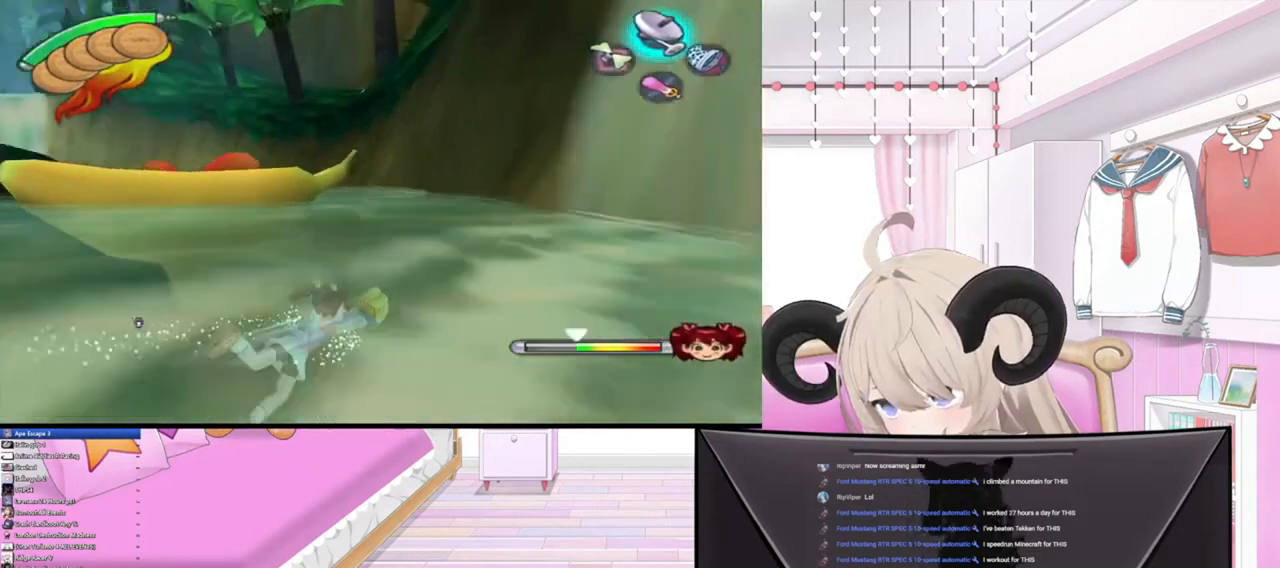
{"buttons": ["START"], "left_stick": "center", "right_stick": "center", "events": [[300, "START", "down"]]}
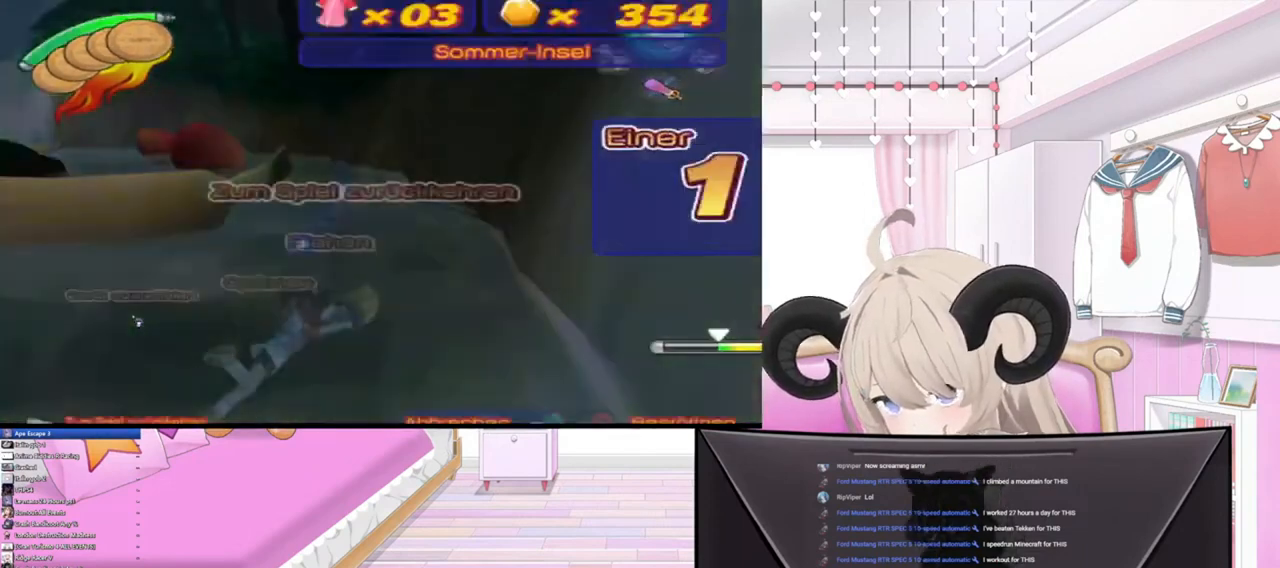
{"buttons": [], "left_stick": "center", "right_stick": "center", "events": [[267, "START", "up"], [400, "DPAD_UP", "down"], [500, "DPAD_UP", "up"]]}
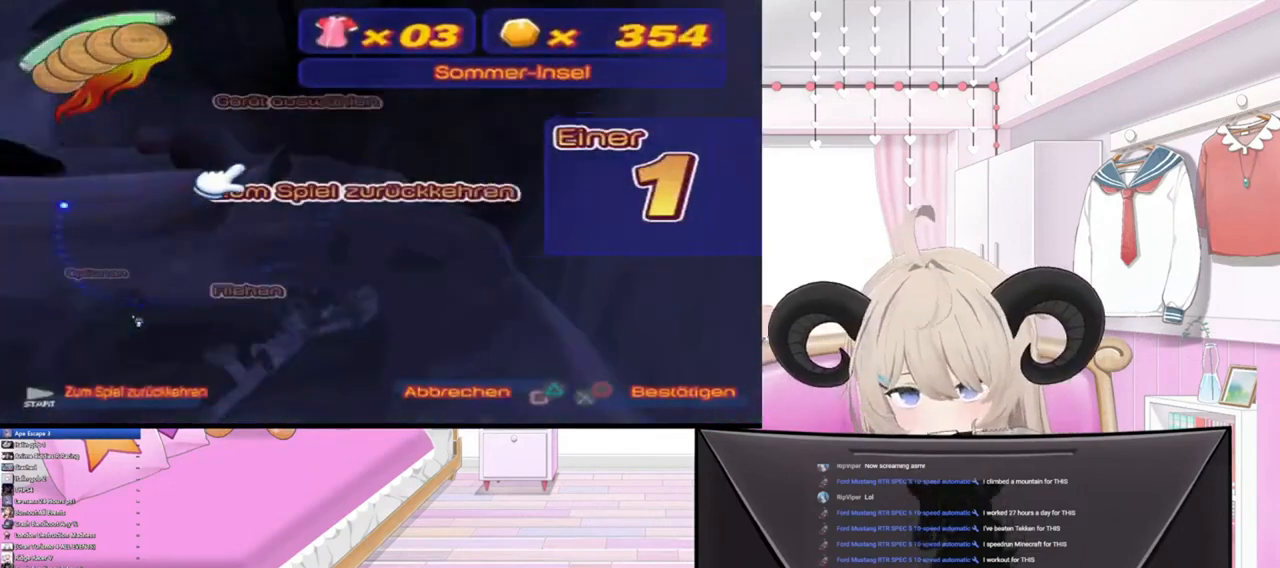
{"buttons": [], "left_stick": "center", "right_stick": "center", "events": []}
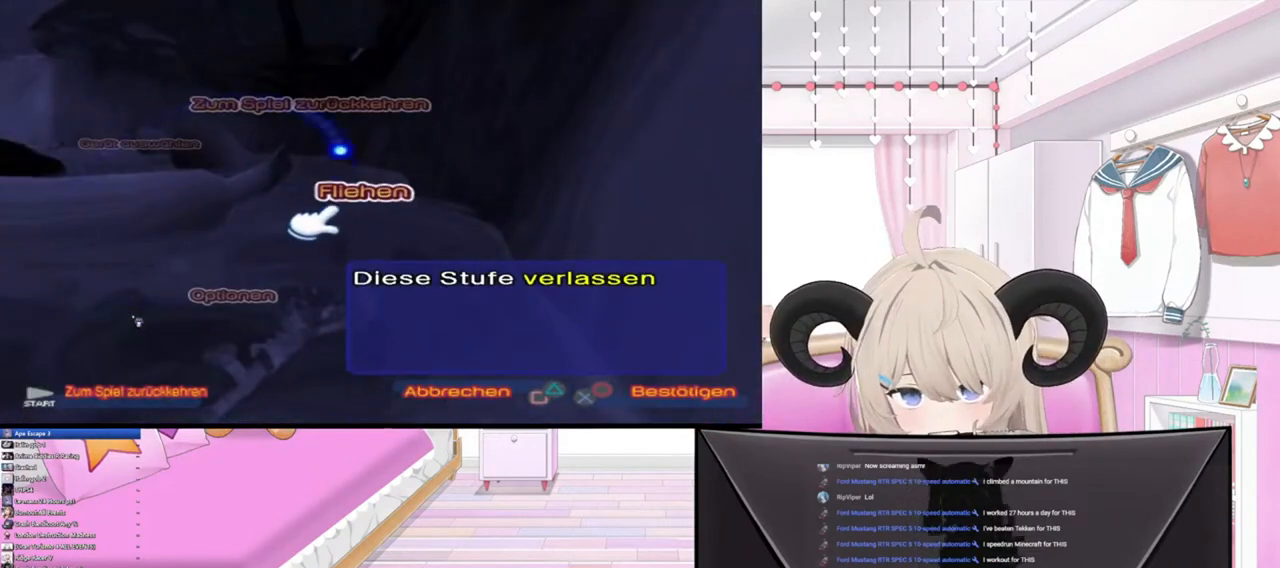
{"buttons": [], "left_stick": "center", "right_stick": "center", "events": []}
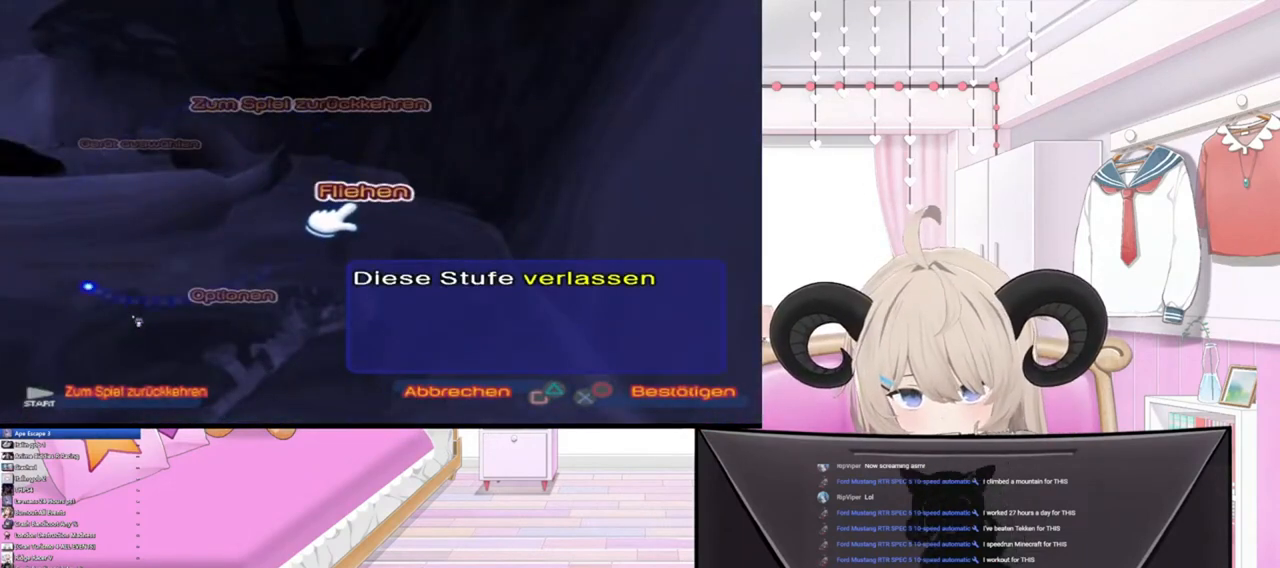
{"buttons": [], "left_stick": "center", "right_stick": "center", "events": []}
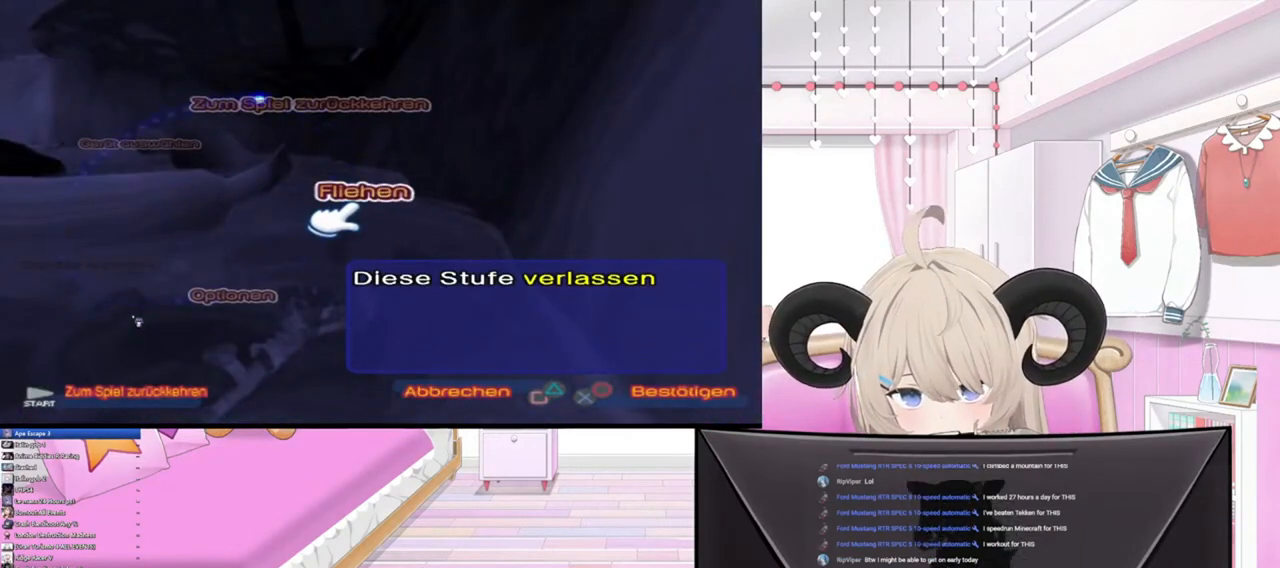
{"buttons": [], "left_stick": "center", "right_stick": "center", "events": []}
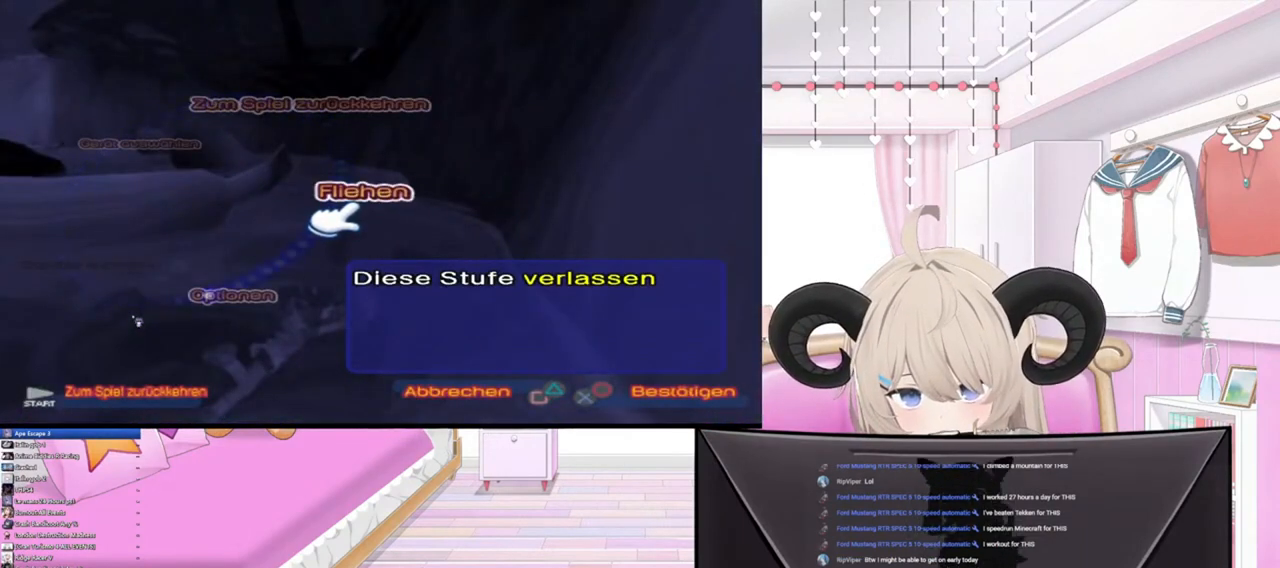
{"buttons": [], "left_stick": "center", "right_stick": "center", "events": []}
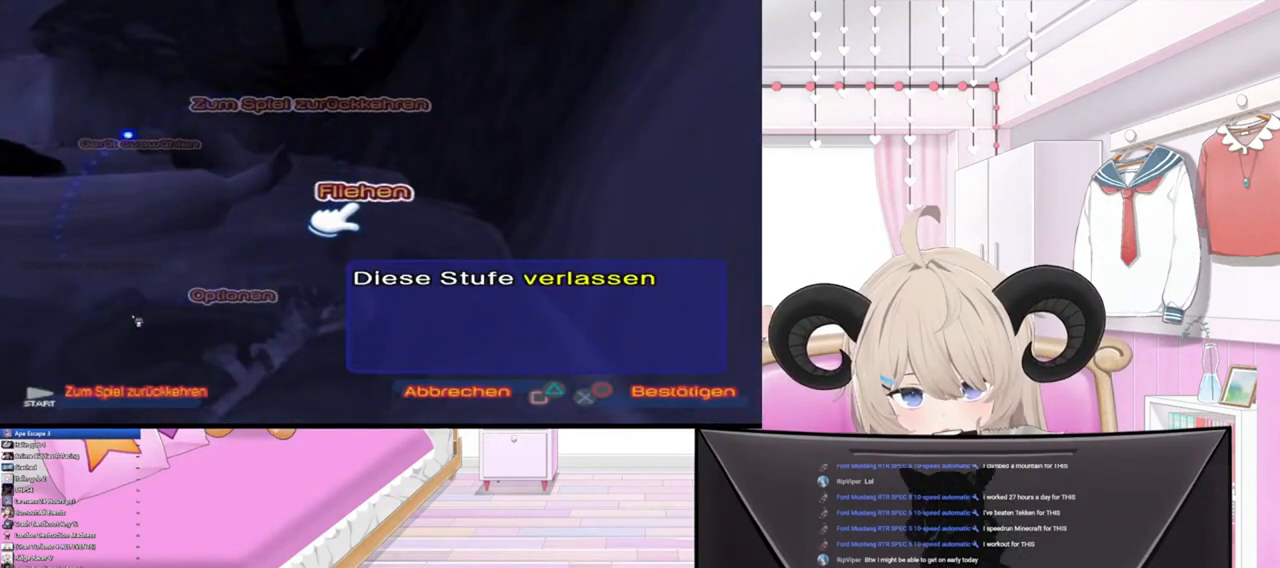
{"buttons": [], "left_stick": "center", "right_stick": "center", "events": [[233, "DPAD_UP", "down"], [300, "DPAD_UP", "up"]]}
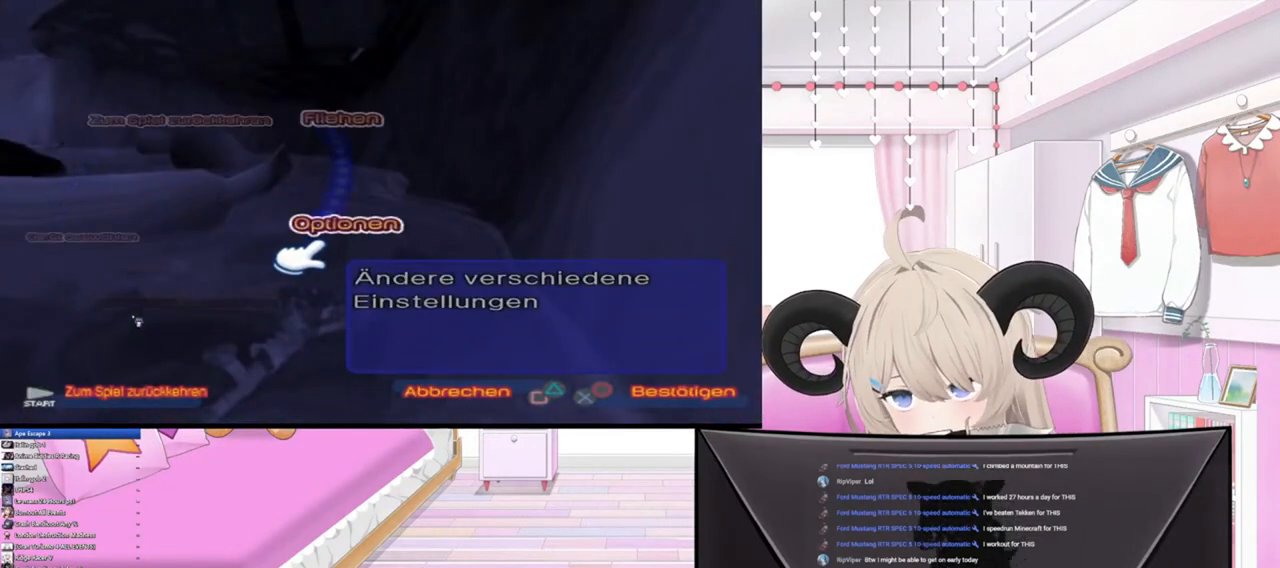
{"buttons": [], "left_stick": "center", "right_stick": "center", "events": [[200, "DPAD_DOWN", "down"], [333, "DPAD_DOWN", "up"]]}
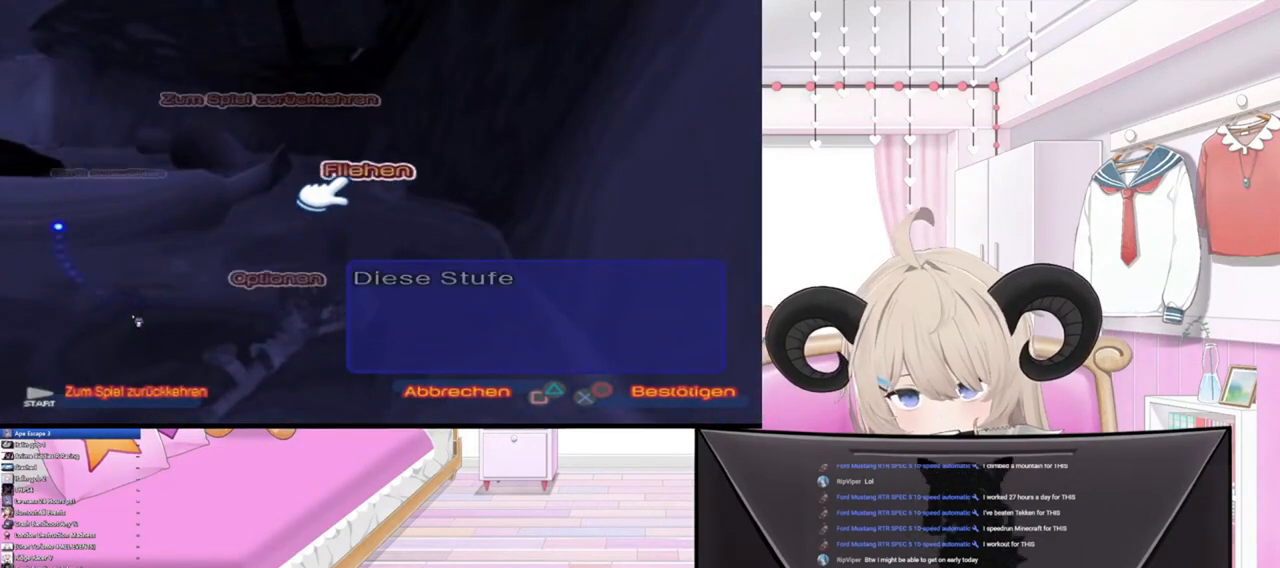
{"buttons": [], "left_stick": "center", "right_stick": "center", "events": [[100, "CROSS", "down"], [267, "CROSS", "up"]]}
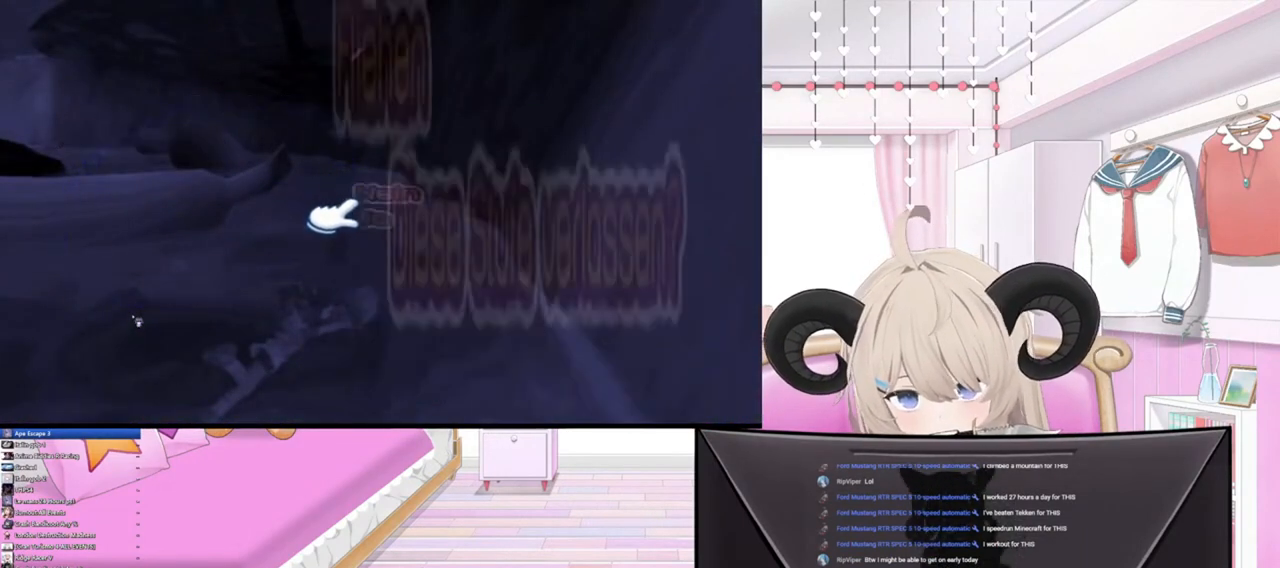
{"buttons": [], "left_stick": "center", "right_stick": "center", "events": [[367, "DPAD_UP", "down"], [500, "DPAD_UP", "up"]]}
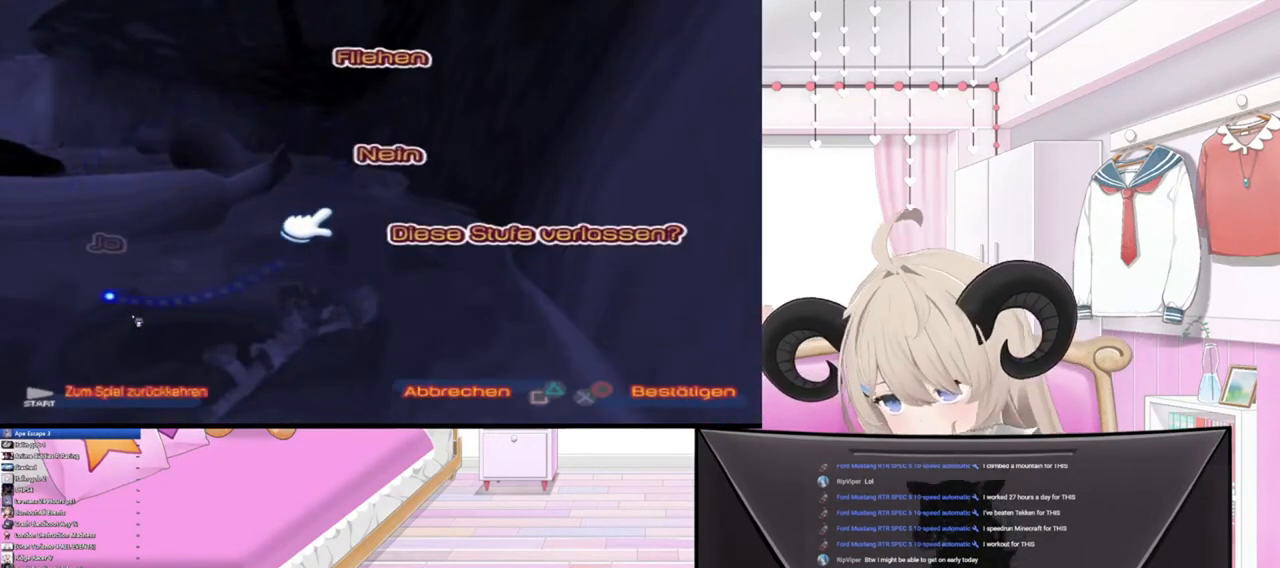
{"buttons": ["CROSS"], "left_stick": "center", "right_stick": "center", "events": [[467, "CROSS", "down"]]}
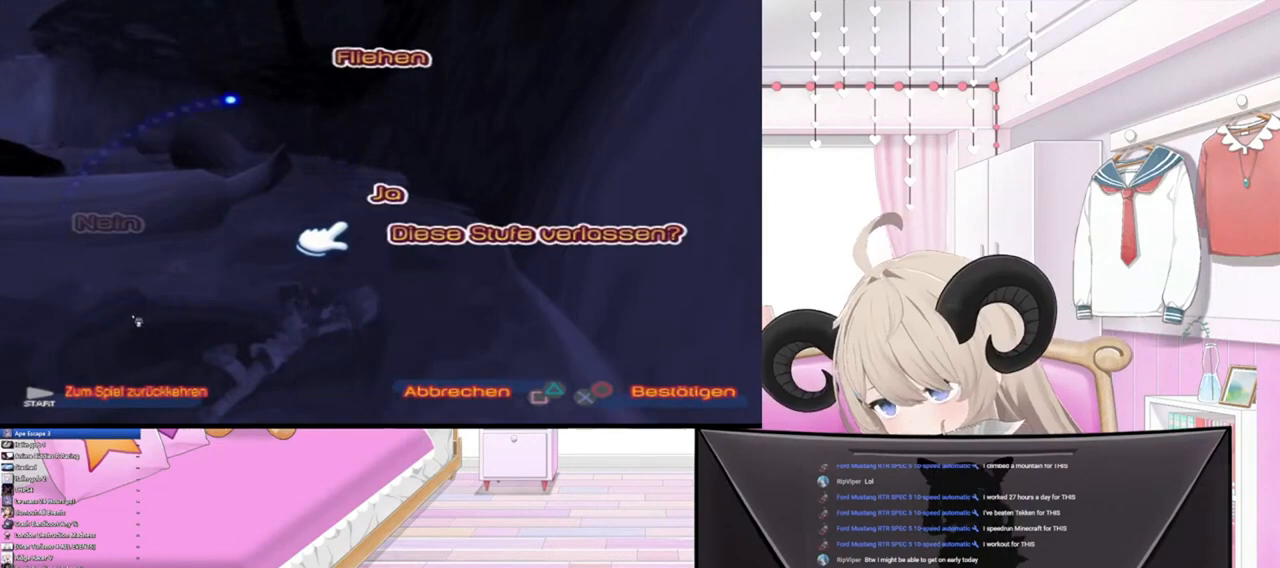
{"buttons": [], "left_stick": "center", "right_stick": "center", "events": [[67, "CROSS", "up"]]}
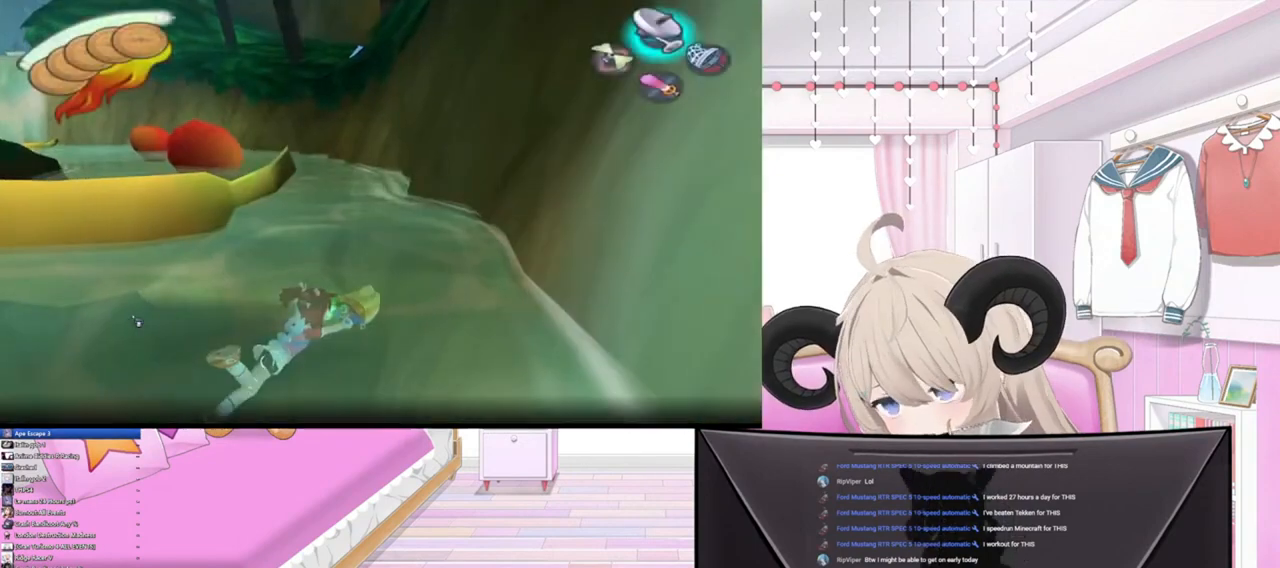
{"buttons": [], "left_stick": "center", "right_stick": "center", "events": [[200, "CROSS", "down"], [367, "CROSS", "up"]]}
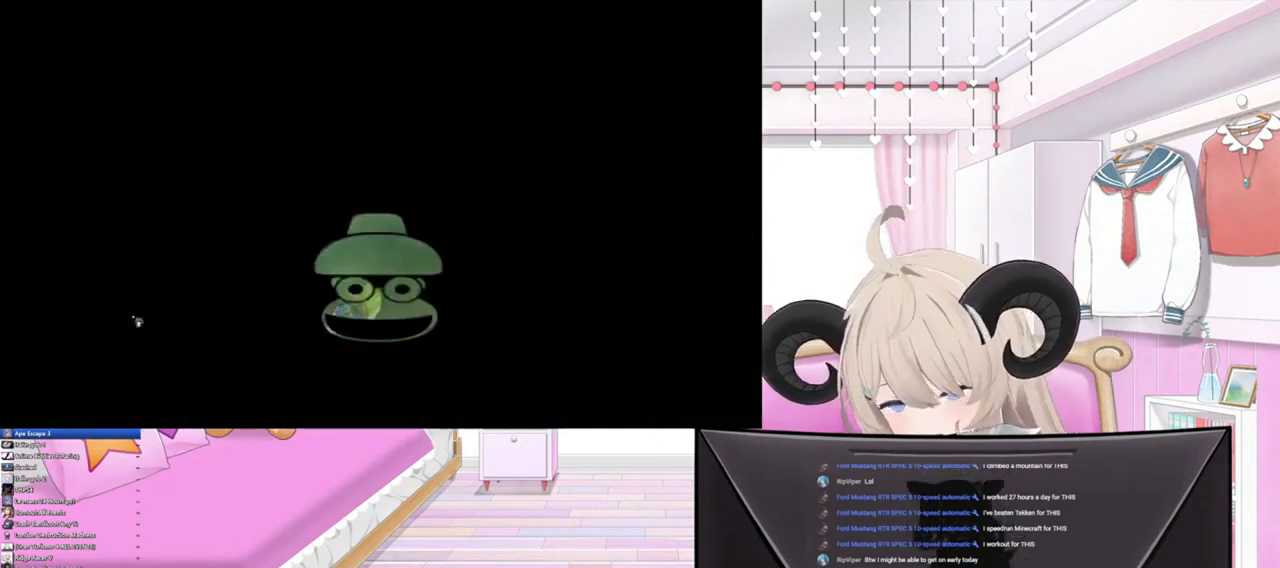
{"buttons": [], "left_stick": "center", "right_stick": "center", "events": []}
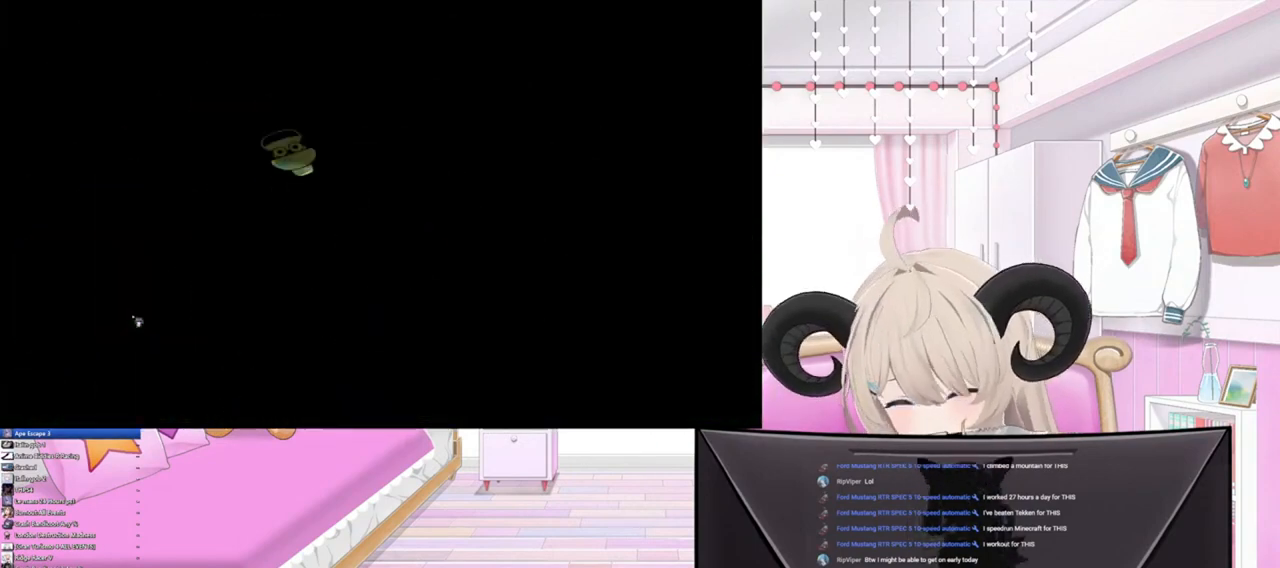
{"buttons": [], "left_stick": "center", "right_stick": "center", "events": []}
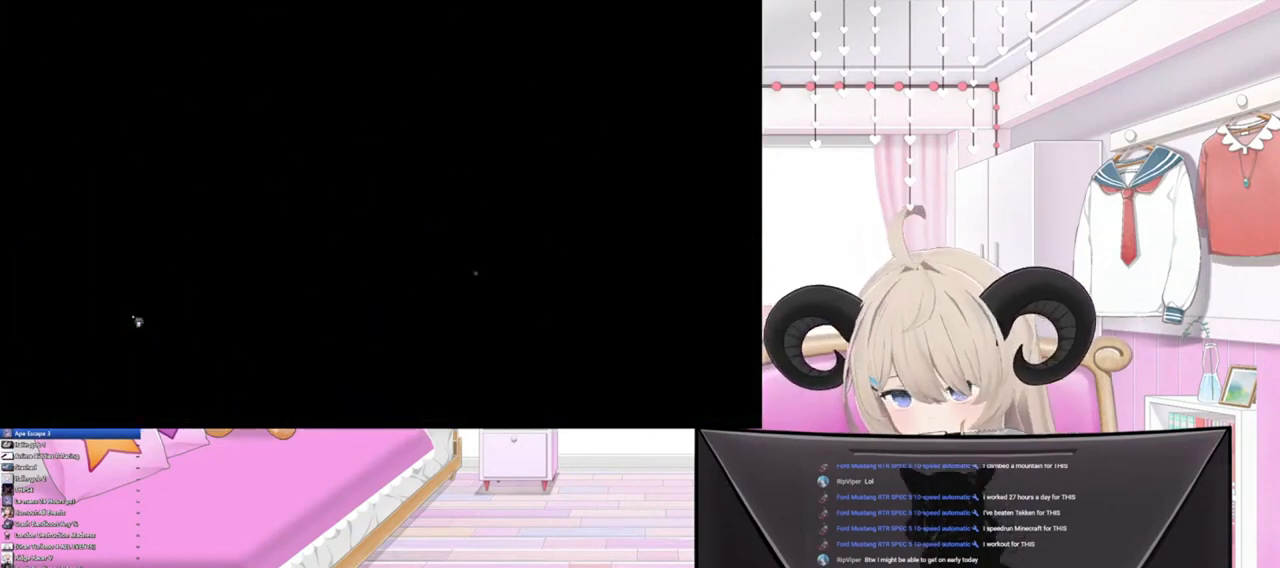
{"buttons": [], "left_stick": "center", "right_stick": "center", "events": []}
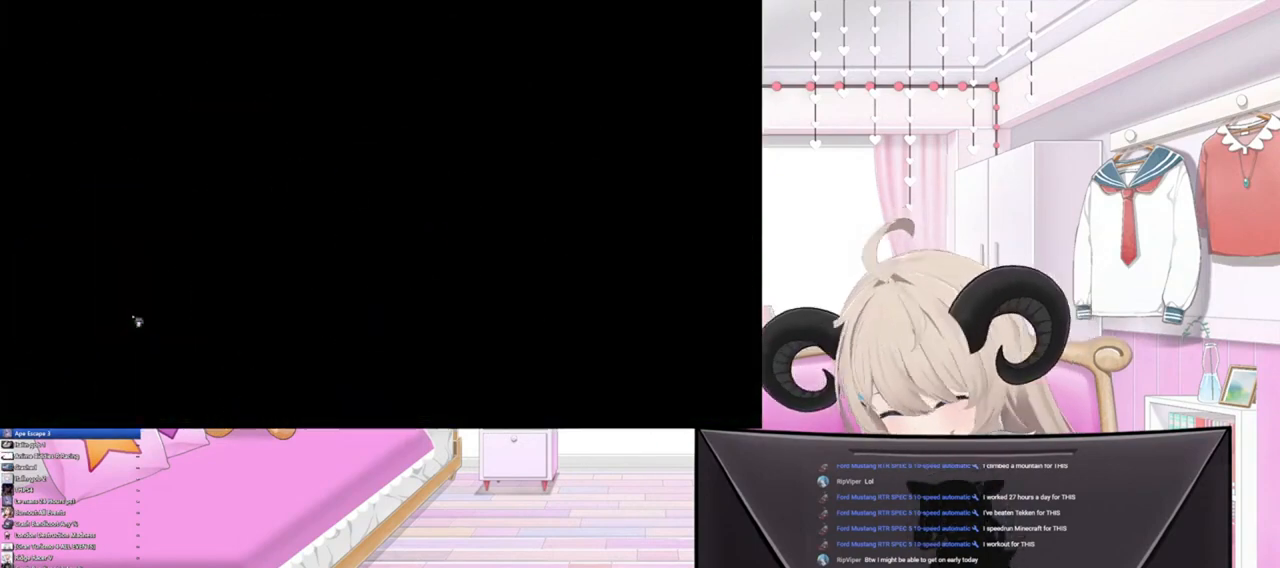
{"buttons": [], "left_stick": "center", "right_stick": "center", "events": []}